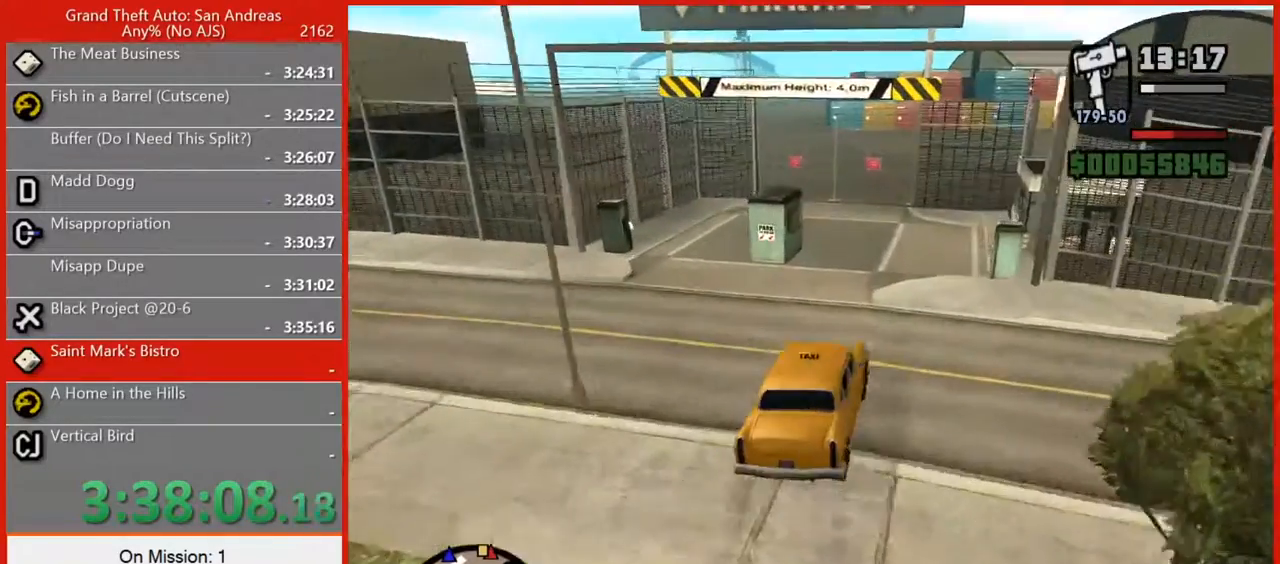
Gameplay with keyboard and mouse; each line is a JSON object with the keys and mouse buttons held at the frame after it. "events" lists presses ("down") and releases ("up") of "1", "2", "3", "4", "5", "6", "7", "8", "a", "alt", "b", "c", "caps_lock", "ctrl", "d", "e", "escape", "f", "f2", "f3", "g", "h", "n", "q", "r", "rbracket", "s", "shift", "space", "super", "t", "tab", "tilde", "v", "w", "x", "y", "z", "mouse_left", "mouse_right", "mouse_mb4", "mouse_mb5", "mouse_wheel_up" and "mouse_wheel_down" between this image and that frame as [ms after this image, input, new state], when the widget could be followed in between. "mouse_left", "mouse_right", "mouse_mb4", "mouse_mb5", "mouse_wheel_up", "mouse_wheel_down" = the "left", "right", "mb4", "mb5", "wheel_up", "wheel_down" buttons of the "mouse" list. No other keys are recorded. Not read: mouse_move.
{"keys": ["w"], "mouse": [], "events": [[200, "a", "up"], [340, "w", "down"]]}
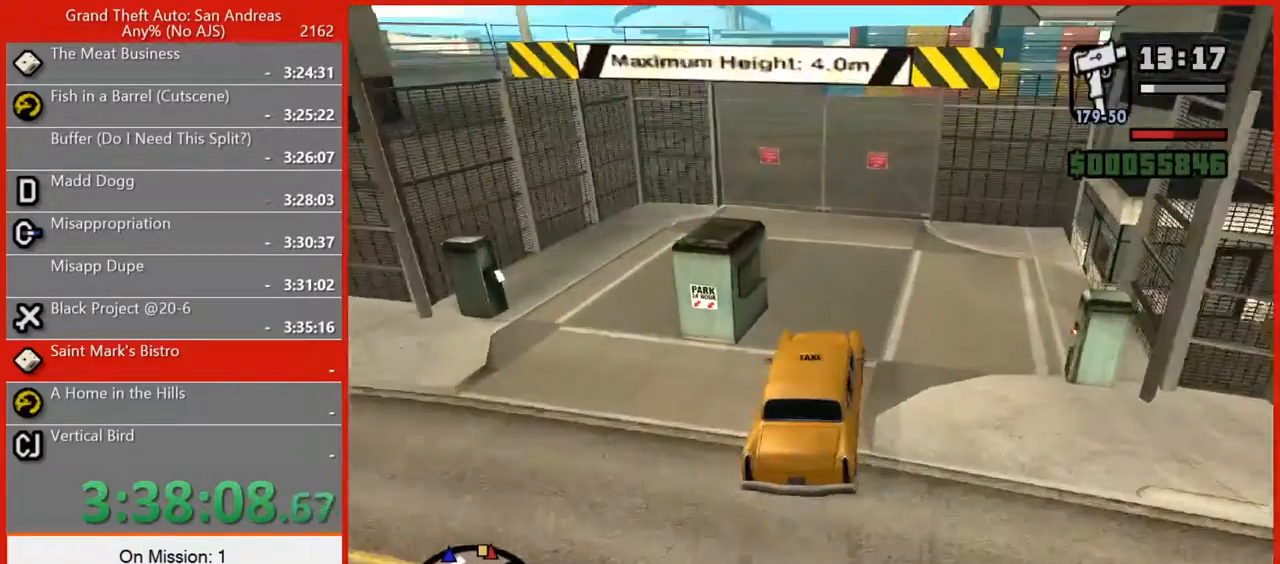
{"keys": ["s"], "mouse": [], "events": [[40, "w", "up"], [180, "a", "down"], [260, "s", "down"], [320, "a", "up"]]}
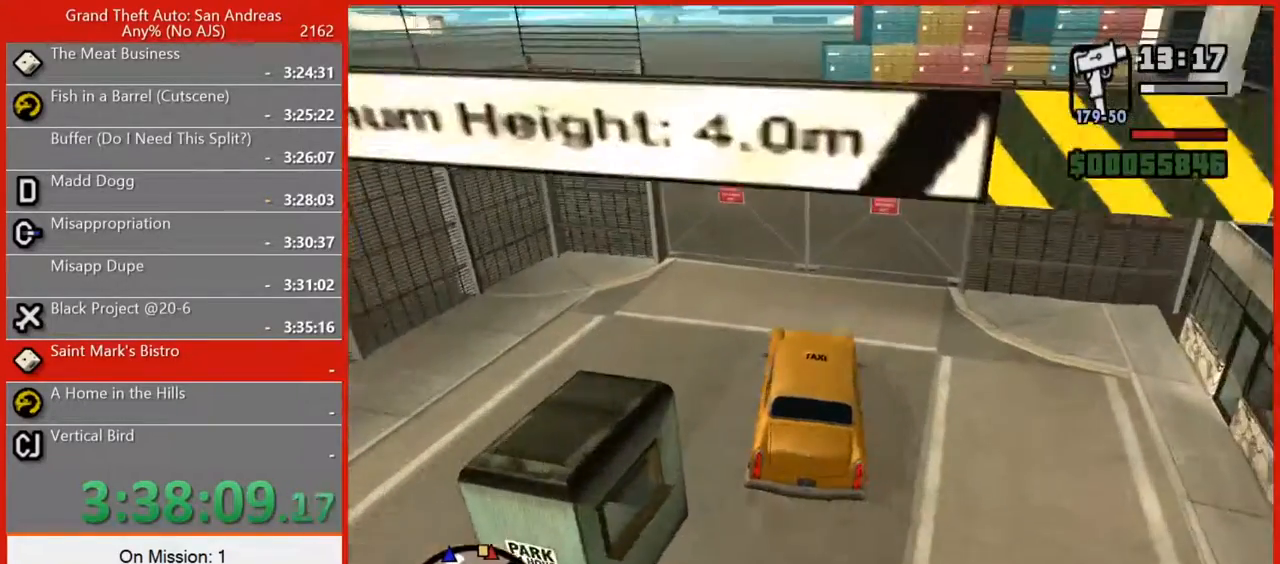
{"keys": [], "mouse": [], "events": [[380, "s", "up"], [420, "d", "down"], [460, "d", "up"]]}
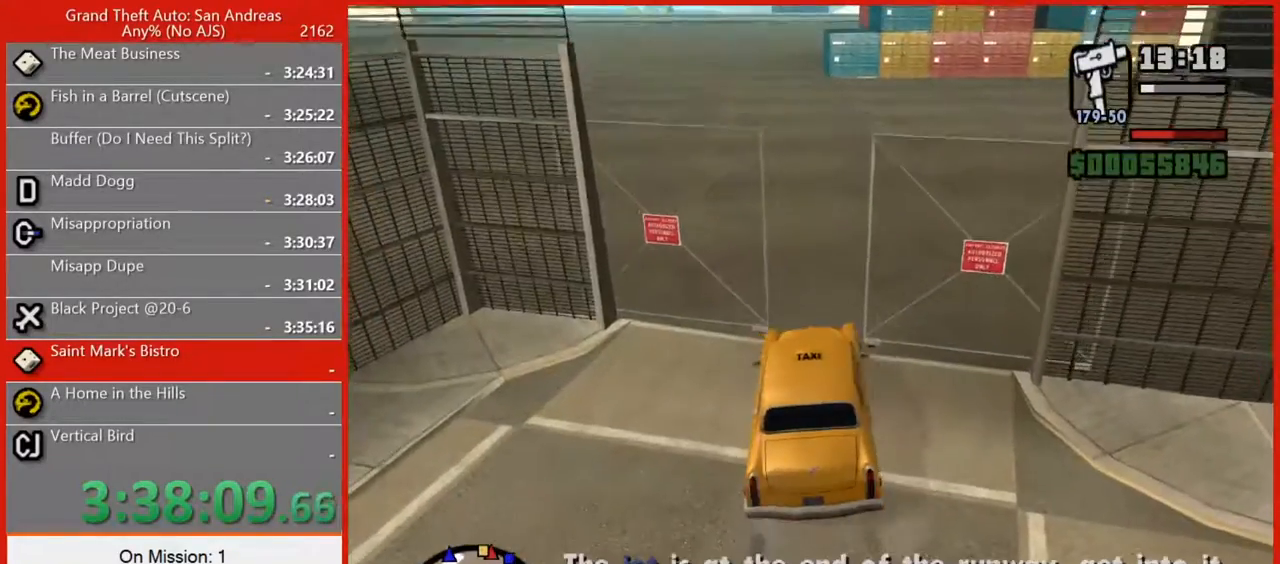
{"keys": ["w"], "mouse": [], "events": [[20, "w", "down"], [340, "a", "down"], [440, "a", "up"]]}
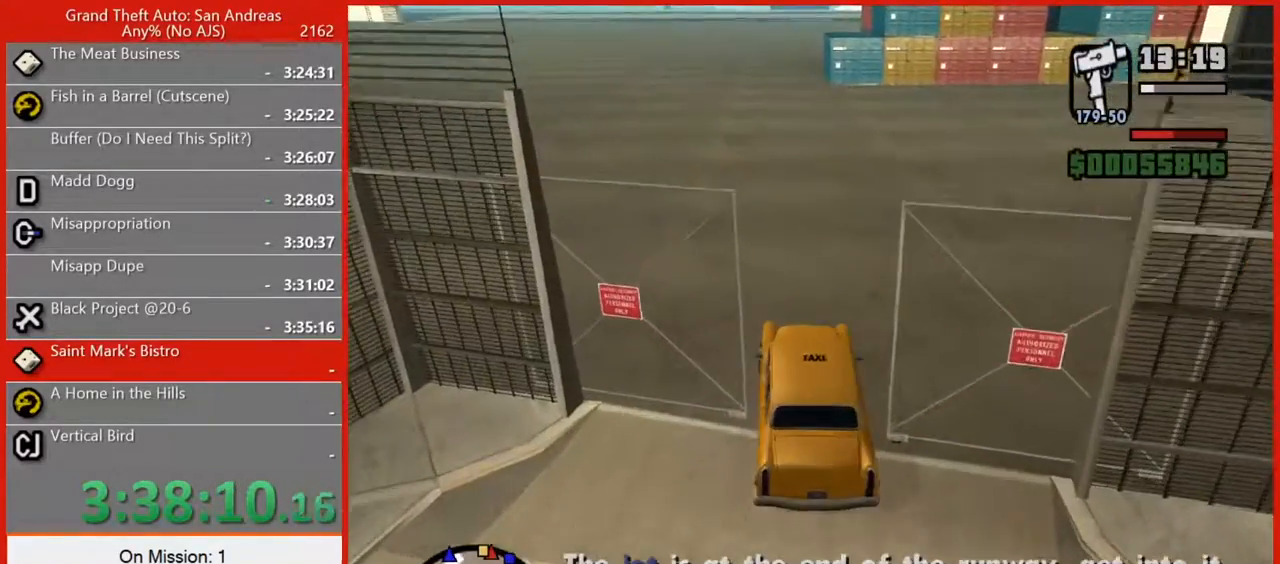
{"keys": ["w"], "mouse": [], "events": []}
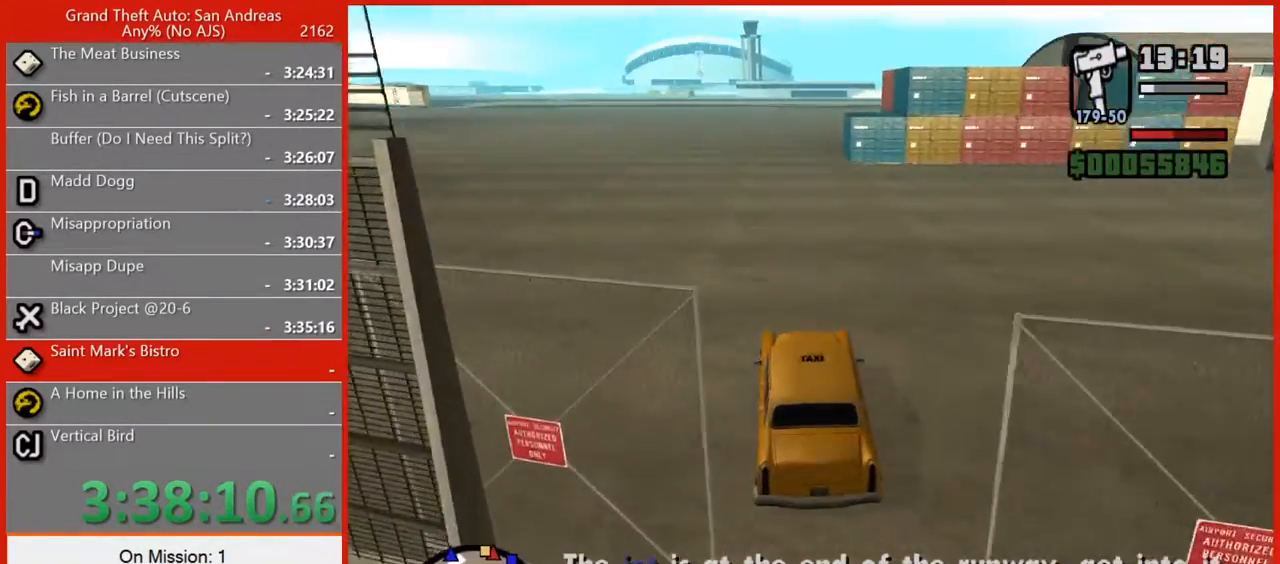
{"keys": ["e", "q", "w"], "mouse": [], "events": [[140, "e", "down"], [140, "q", "down"]]}
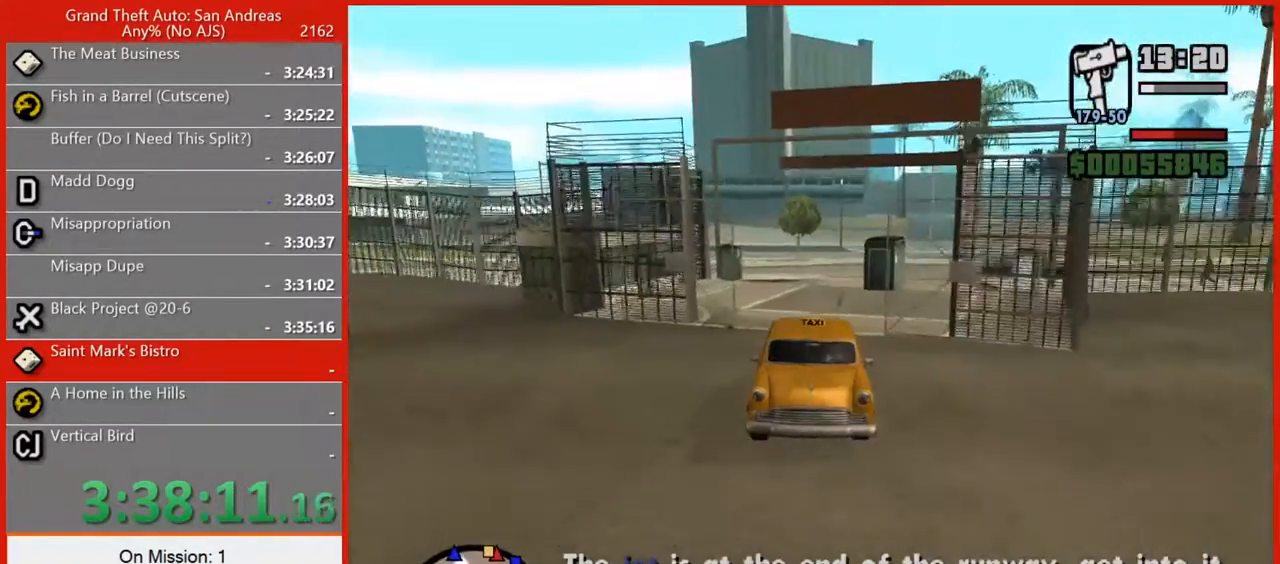
{"keys": ["w"], "mouse": [], "events": [[200, "q", "up"], [260, "e", "up"]]}
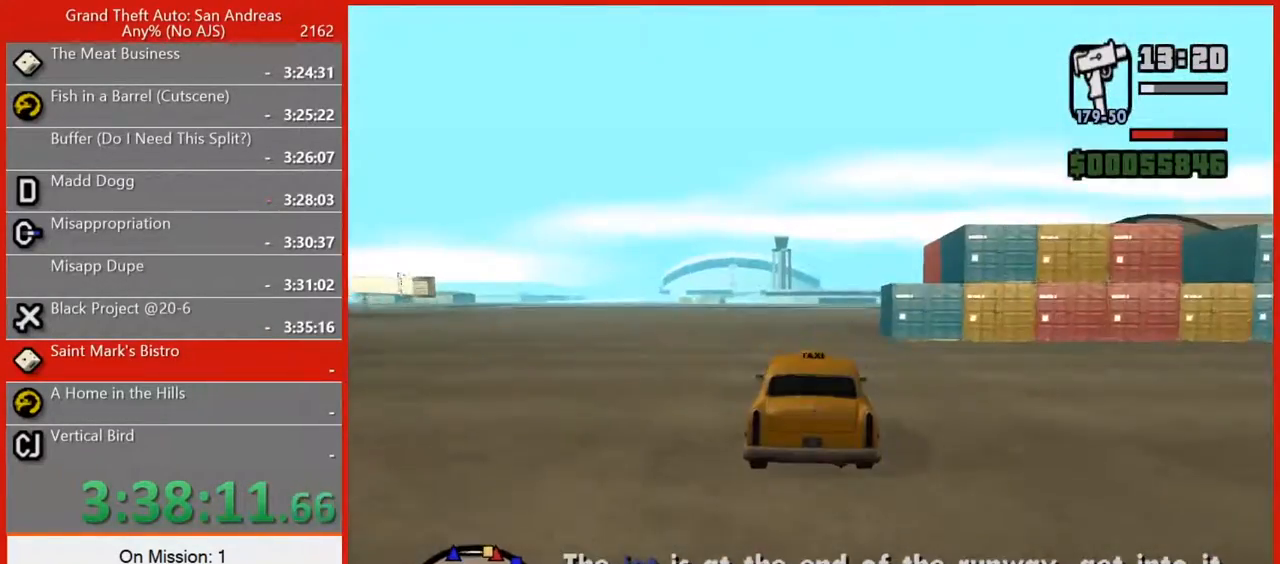
{"keys": ["a", "w"], "mouse": [], "events": [[40, "d", "down"], [220, "d", "up"], [440, "a", "down"]]}
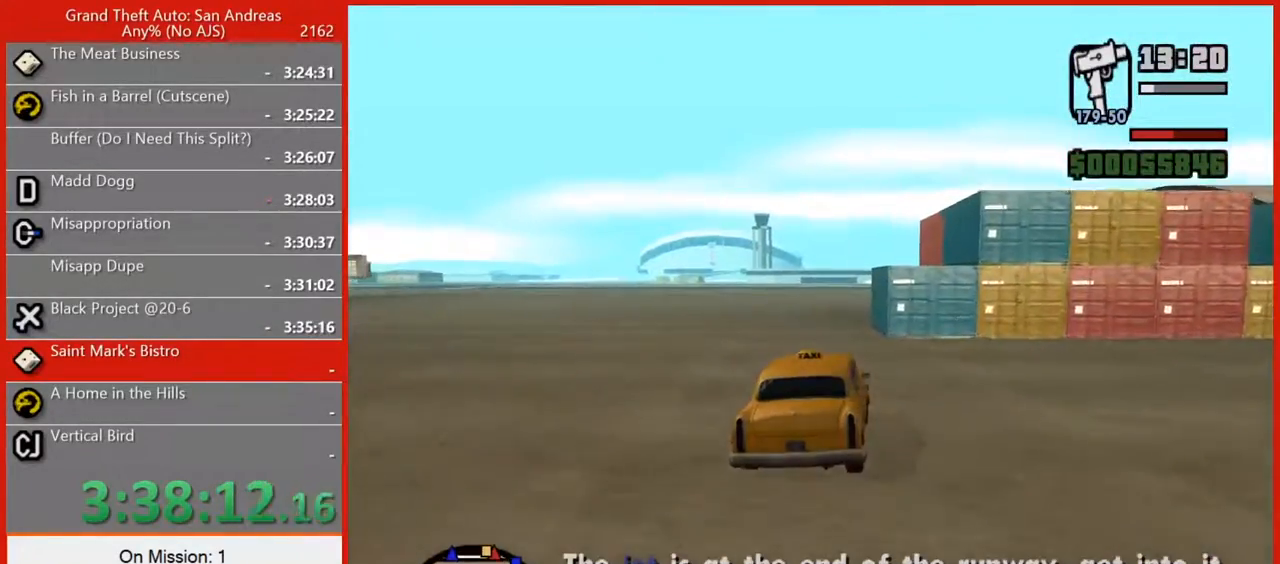
{"keys": ["d", "w"], "mouse": [], "events": [[100, "a", "up"], [460, "d", "down"]]}
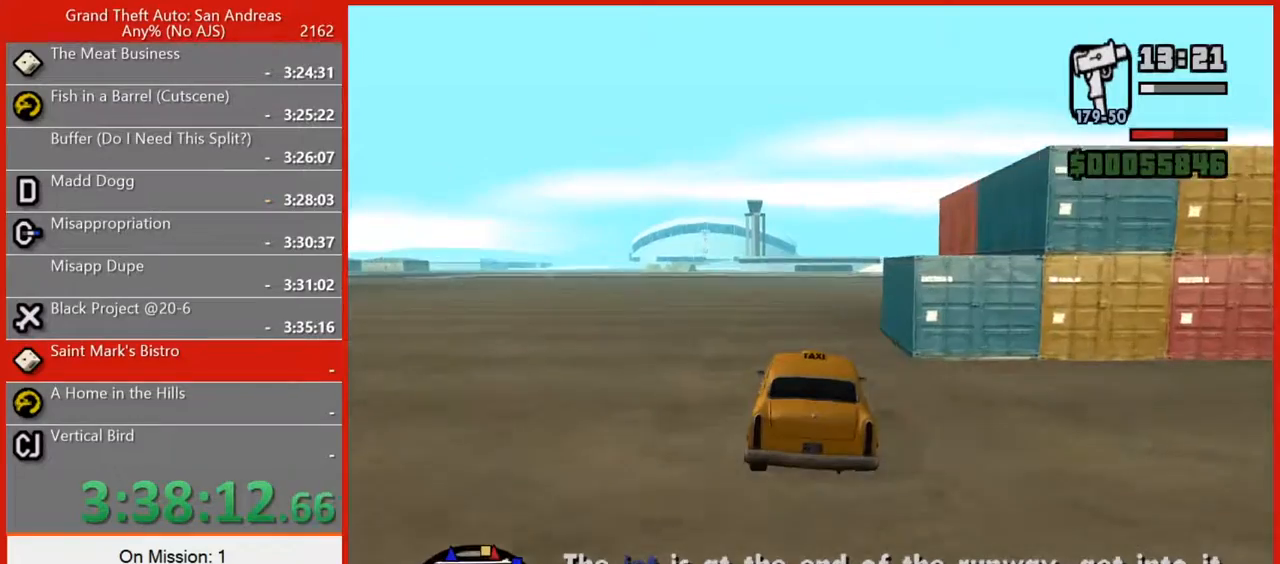
{"keys": ["w"], "mouse": [], "events": [[120, "d", "up"]]}
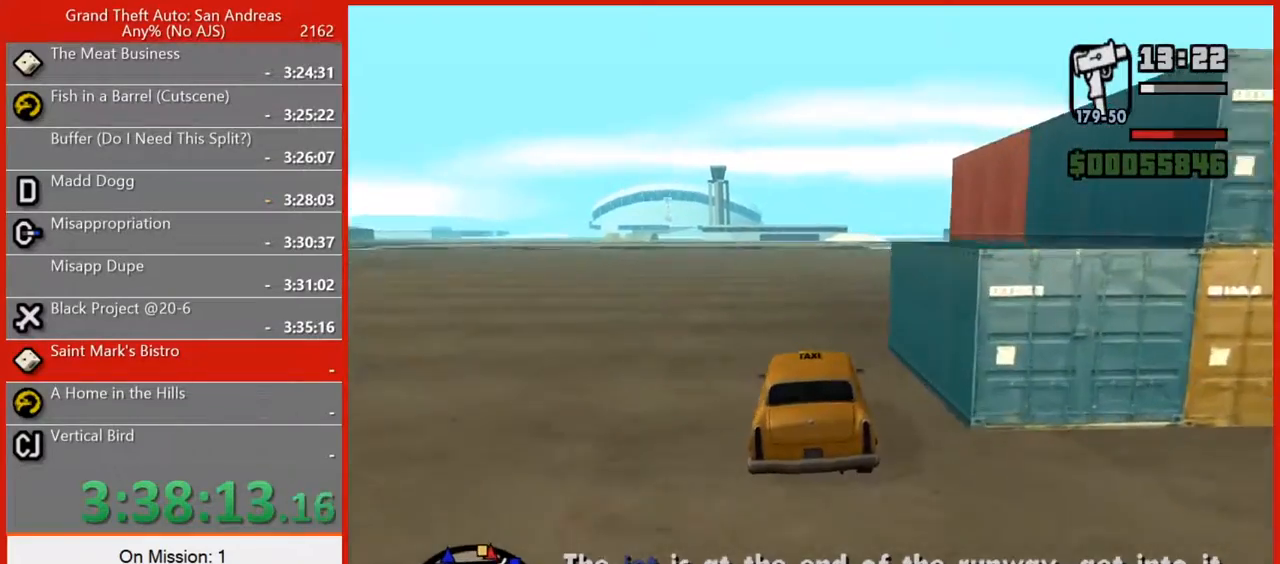
{"keys": ["d", "w"], "mouse": [], "events": [[180, "d", "down"], [320, "d", "up"], [400, "d", "down"]]}
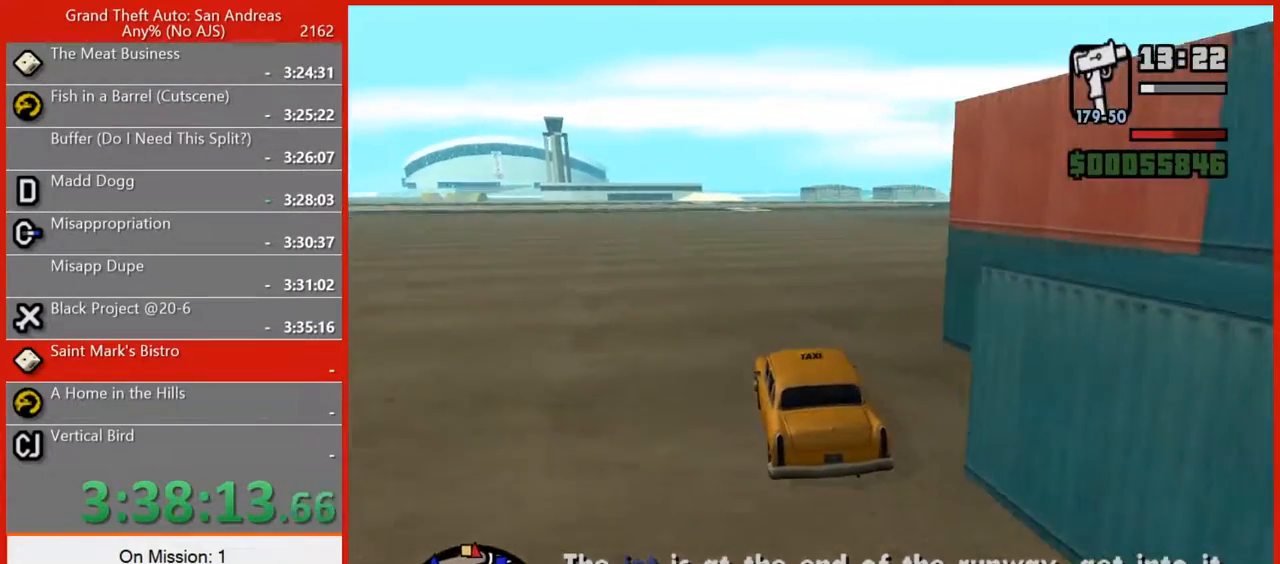
{"keys": ["w"], "mouse": [], "events": [[380, "d", "up"]]}
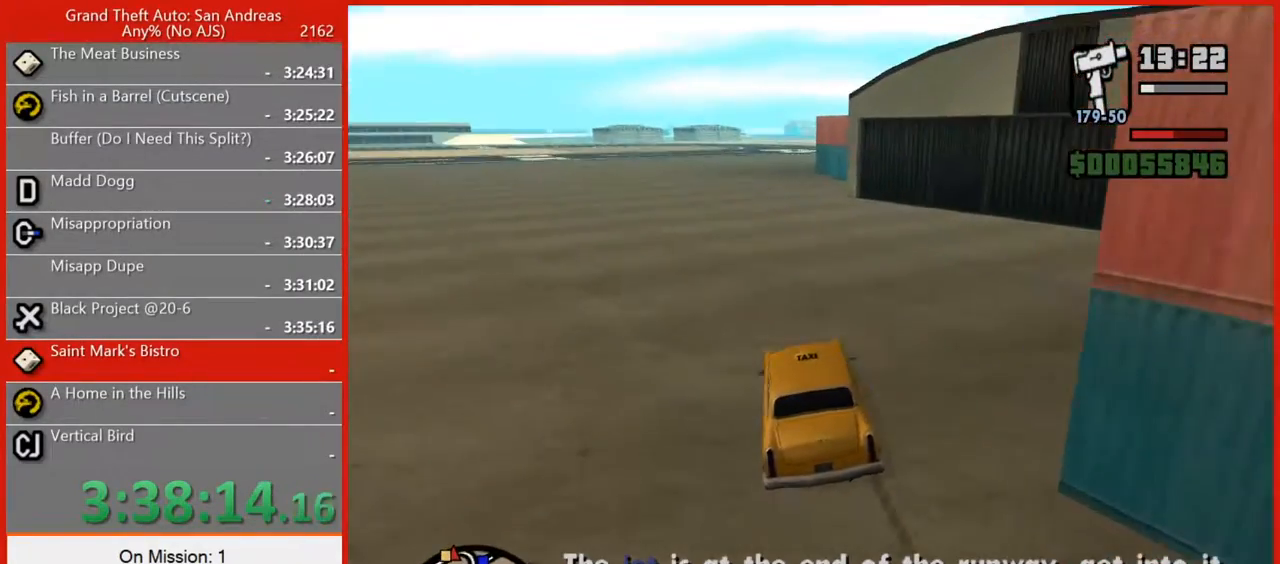
{"keys": ["w"], "mouse": [], "events": [[160, "a", "down"], [300, "a", "up"]]}
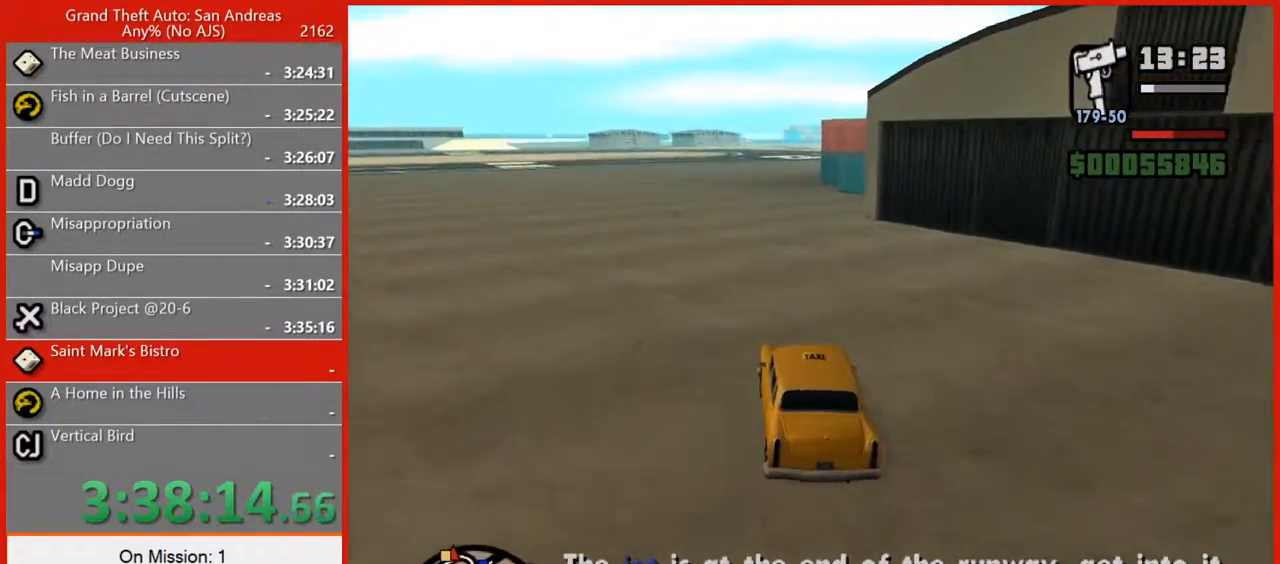
{"keys": ["w"], "mouse": [], "events": []}
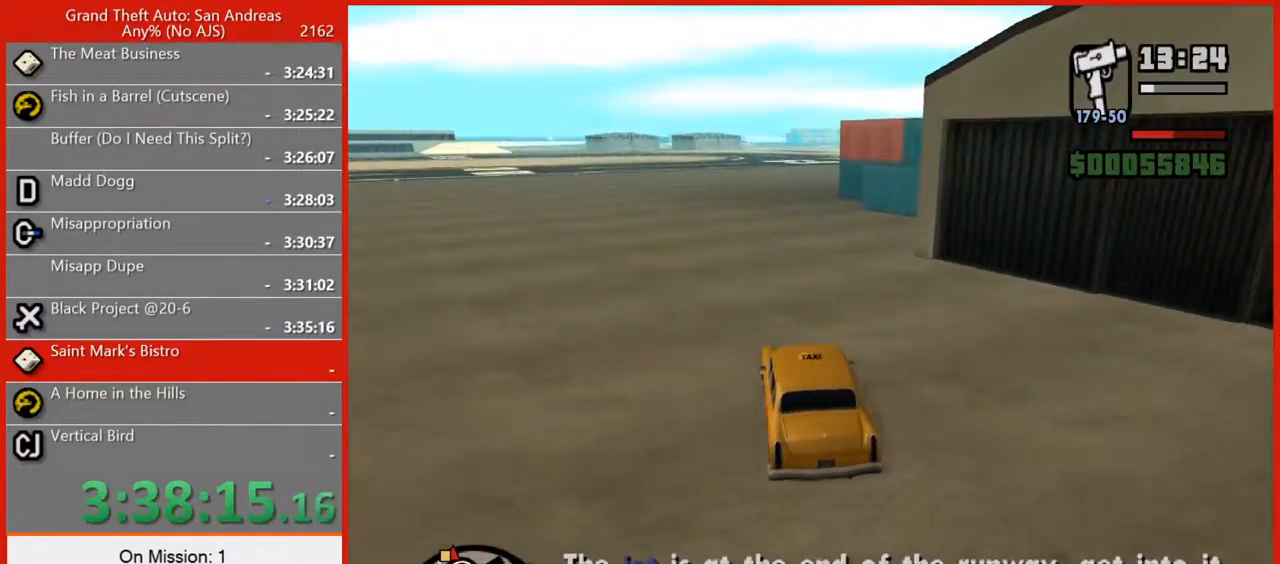
{"keys": ["w"], "mouse": [], "events": [[240, "d", "down"], [380, "d", "up"]]}
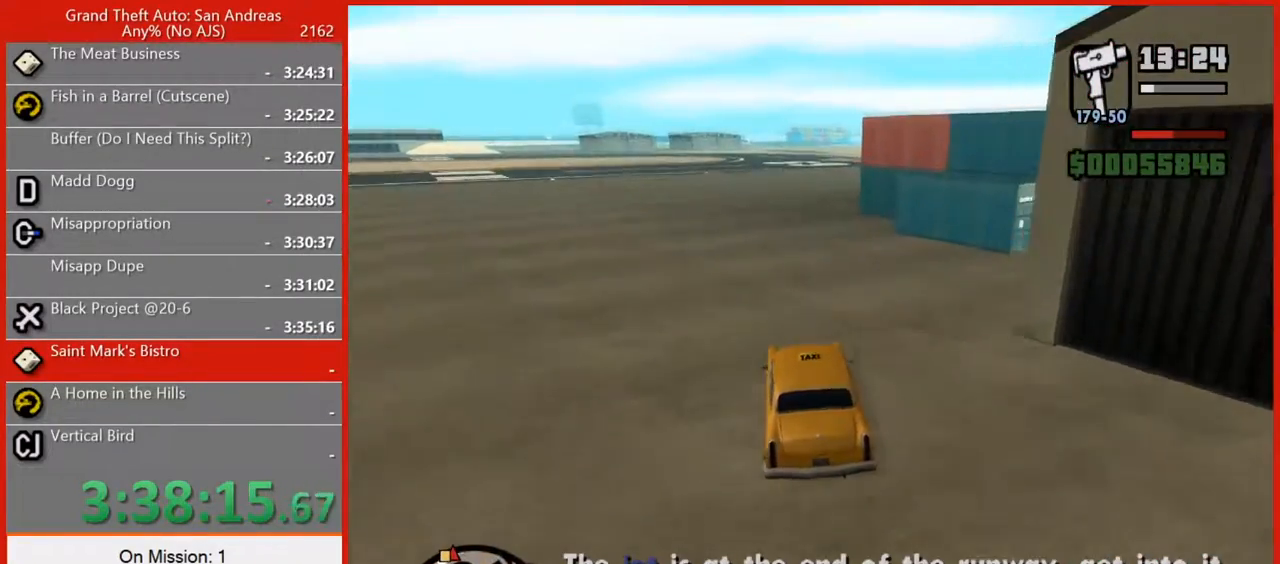
{"keys": ["w"], "mouse": [], "events": [[340, "d", "down"], [480, "d", "up"]]}
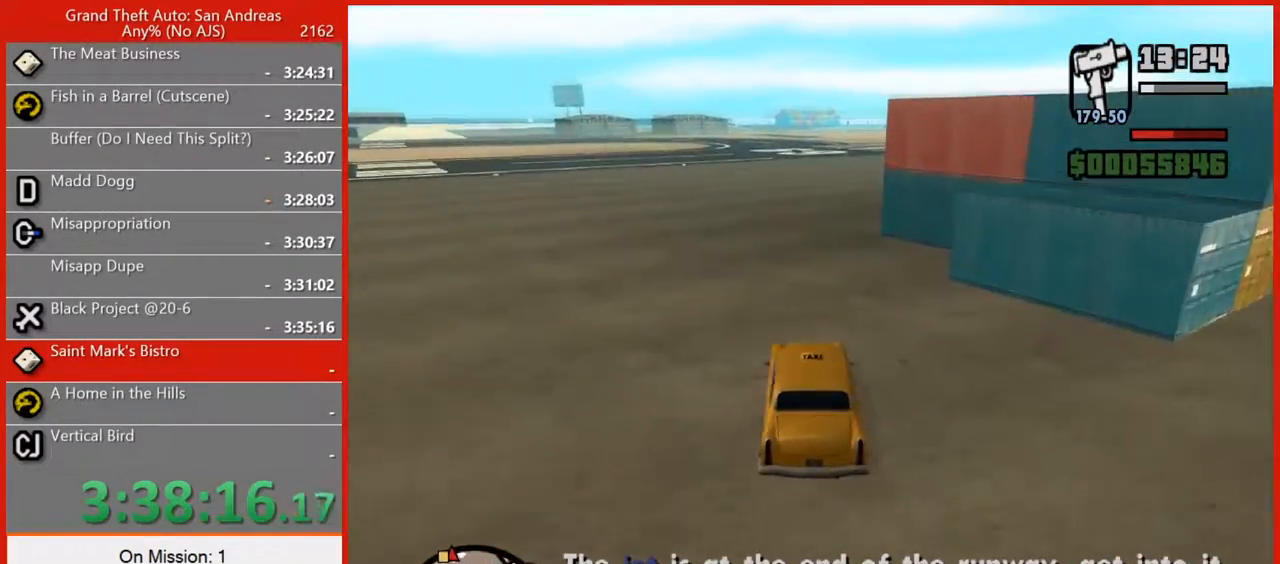
{"keys": ["d", "w"], "mouse": [], "events": [[100, "d", "down"], [180, "d", "up"], [260, "d", "down"]]}
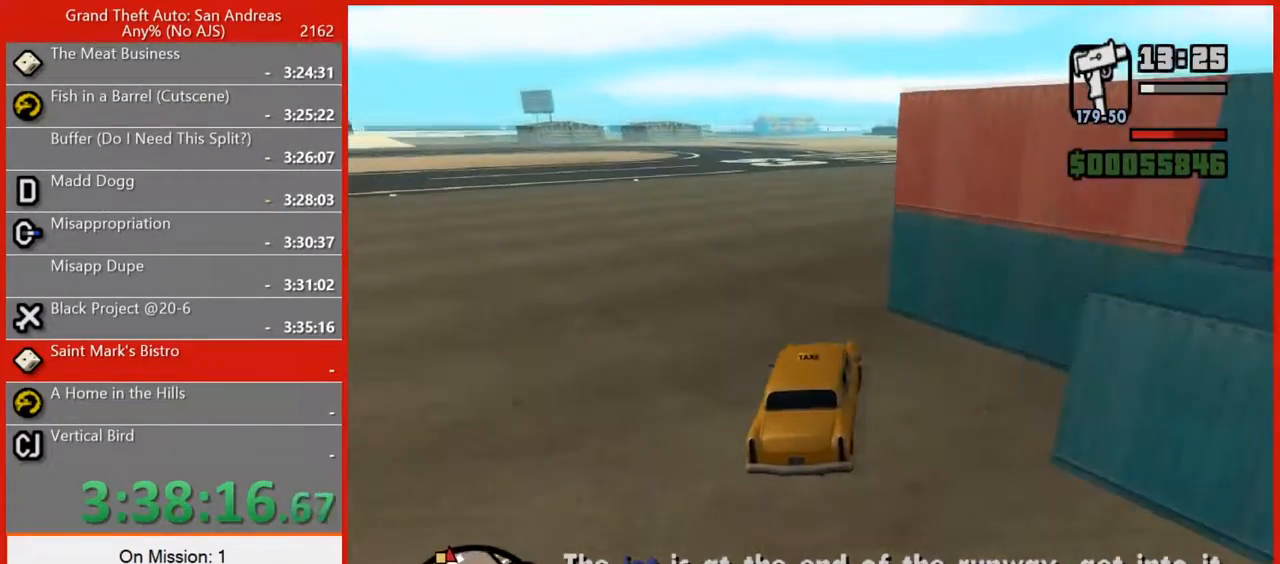
{"keys": ["d", "w"], "mouse": [], "events": [[60, "d", "up"], [380, "d", "down"]]}
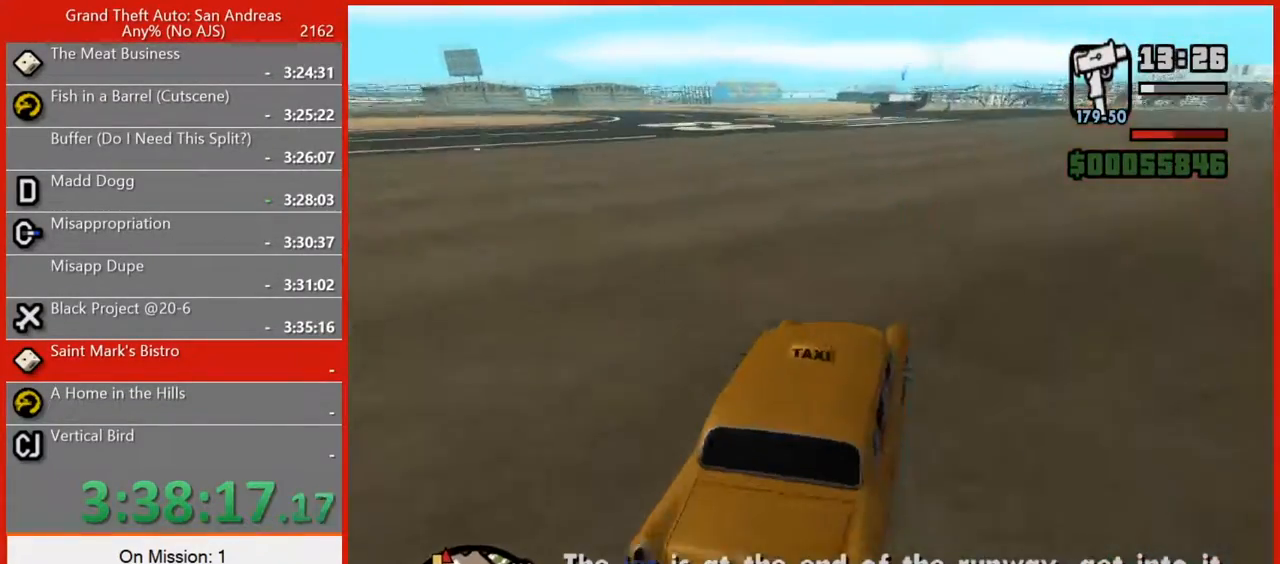
{"keys": ["d", "w"], "mouse": [], "events": [[20, "d", "up"], [300, "d", "down"]]}
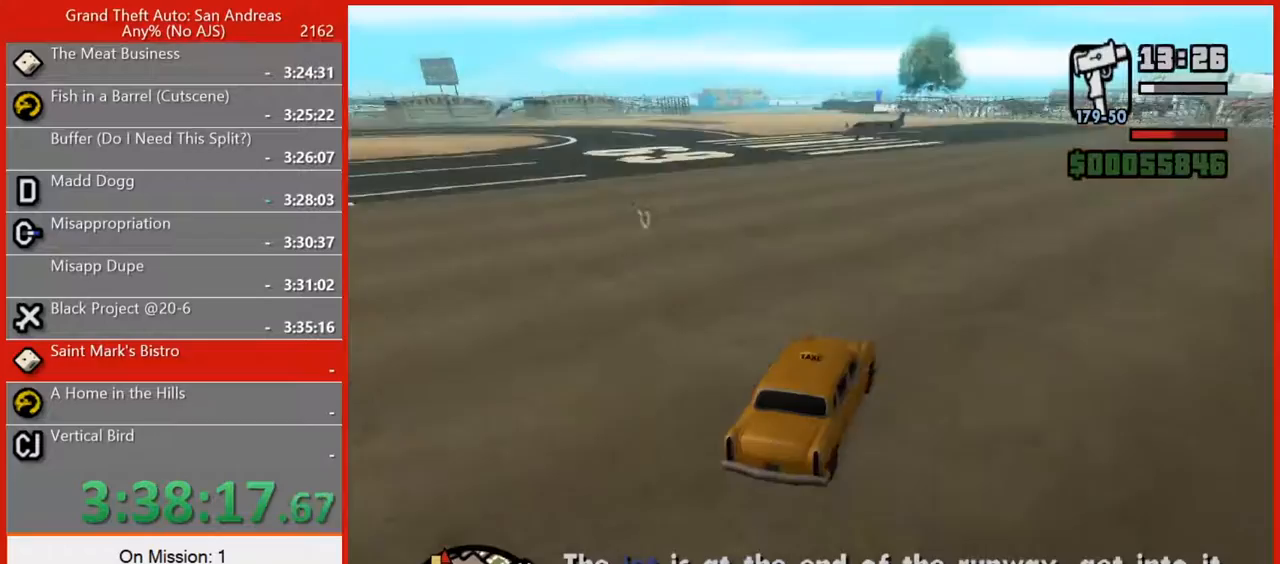
{"keys": ["w"], "mouse": [], "events": [[100, "d", "up"]]}
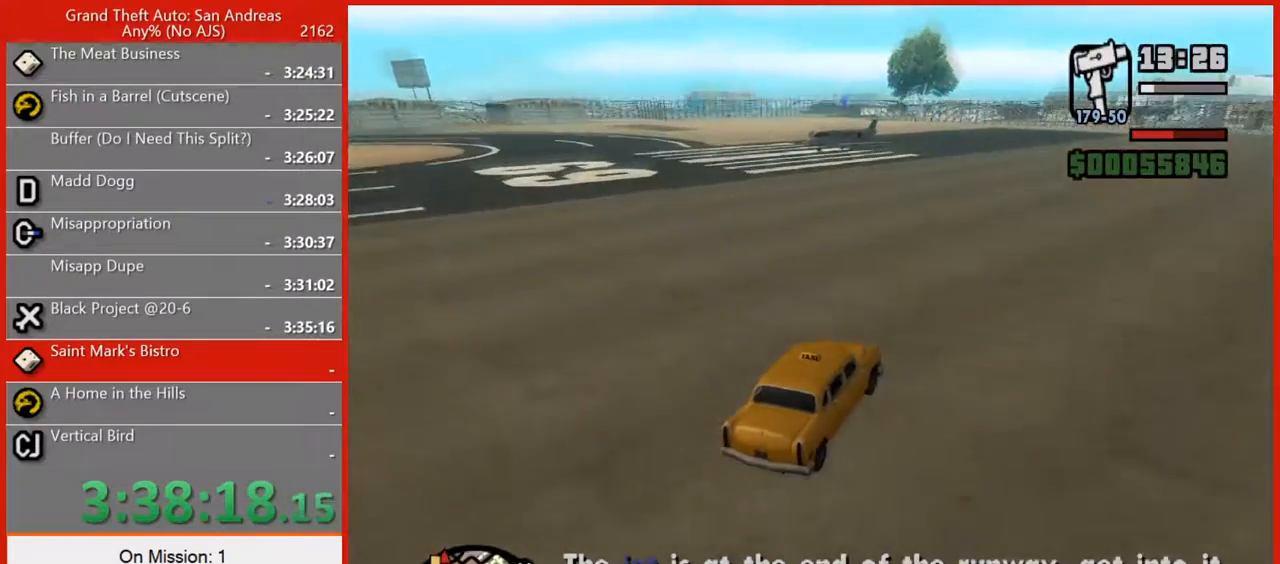
{"keys": ["w"], "mouse": [], "events": [[20, "a", "down"], [100, "a", "up"]]}
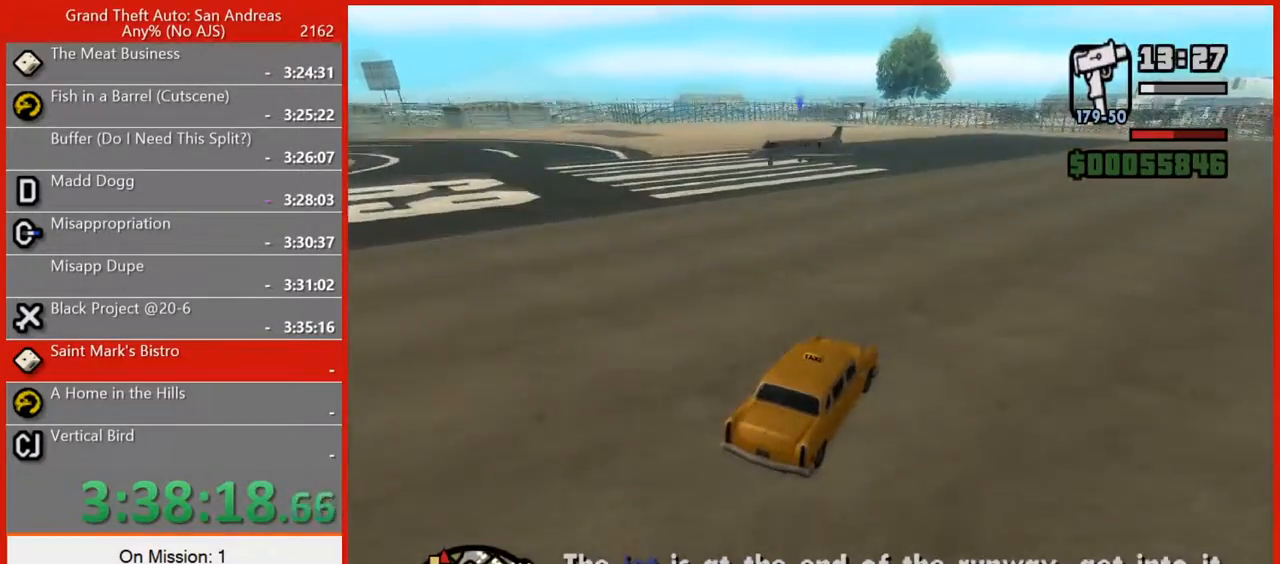
{"keys": ["w"], "mouse": [], "events": [[260, "a", "down"], [340, "a", "up"]]}
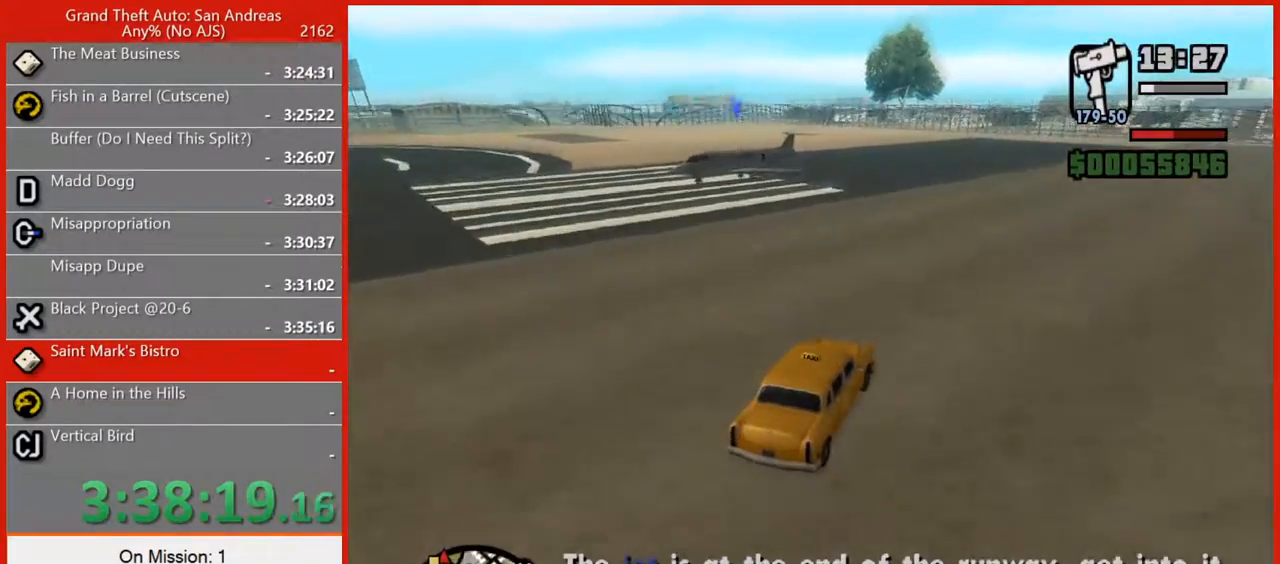
{"keys": ["w"], "mouse": [], "events": []}
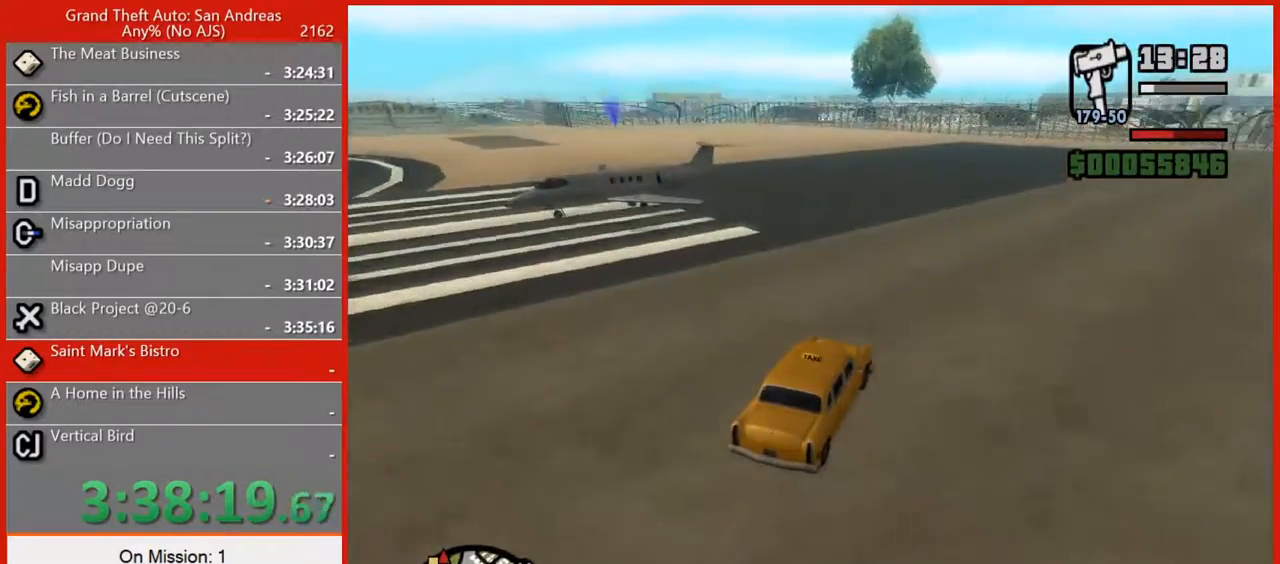
{"keys": ["w"], "mouse": [], "events": []}
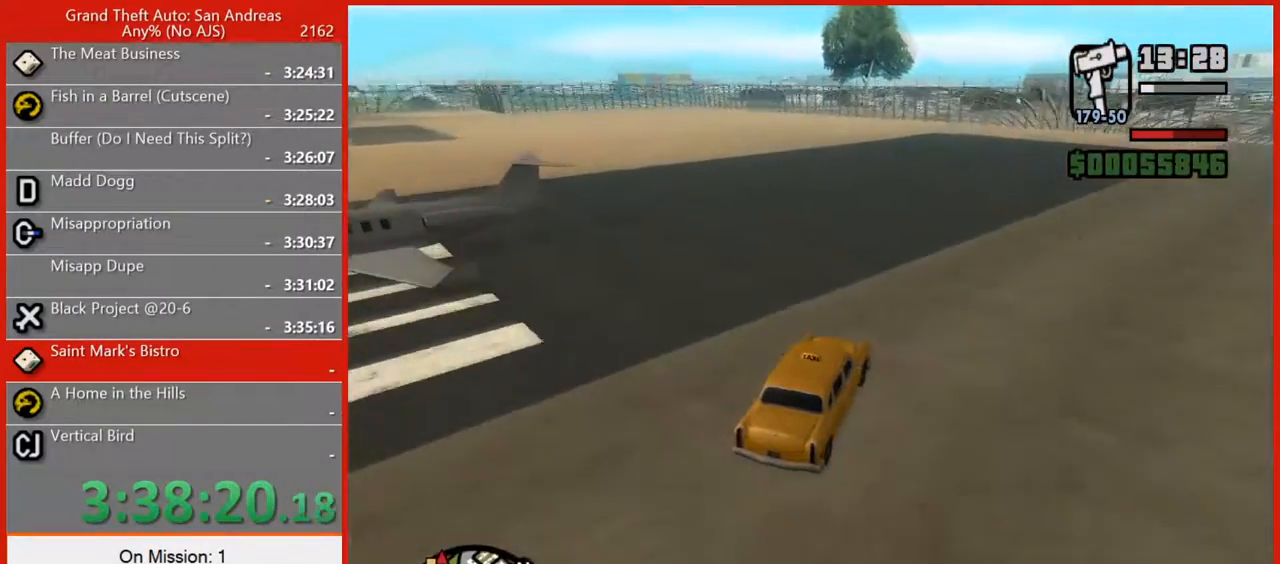
{"keys": ["w"], "mouse": [], "events": []}
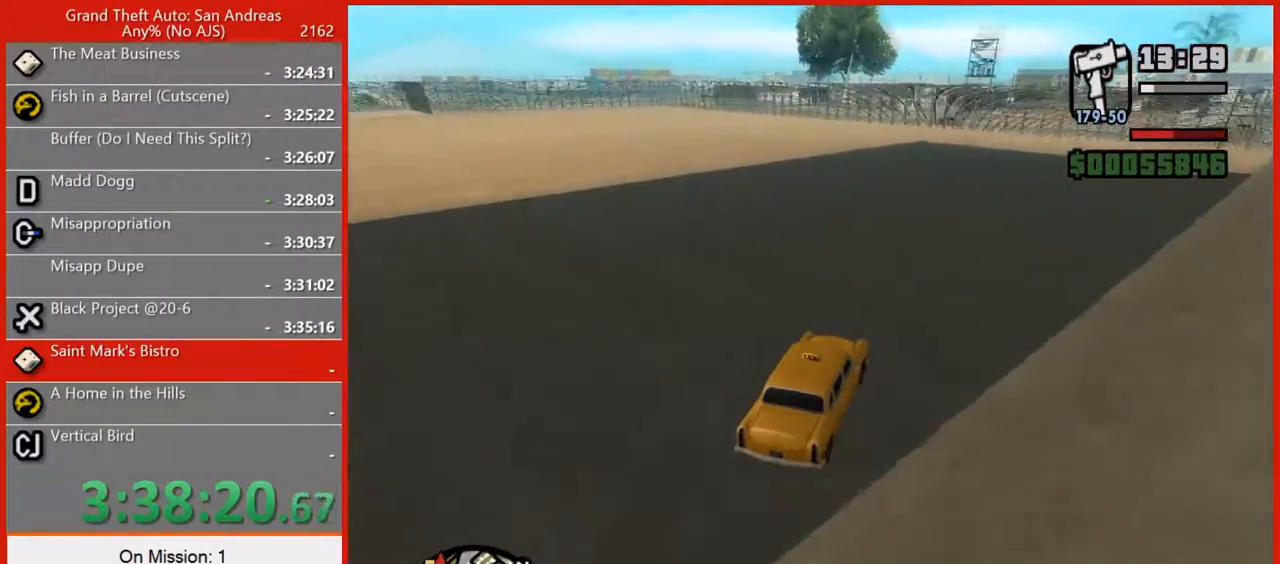
{"keys": ["w"], "mouse": [], "events": []}
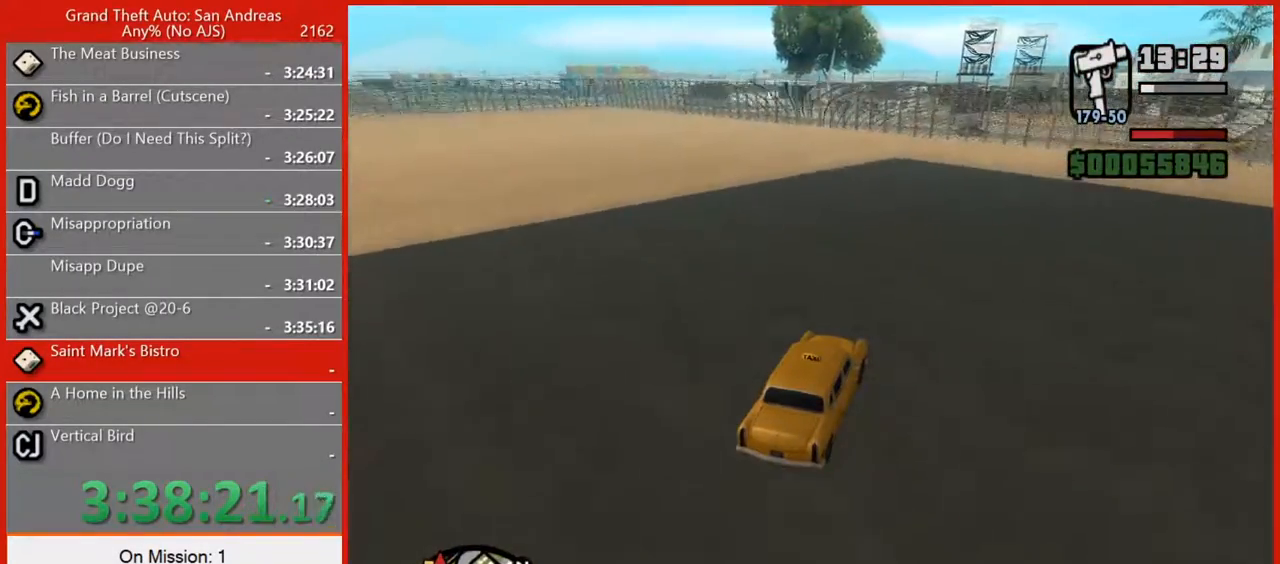
{"keys": [], "mouse": [], "events": [[240, "a", "down"], [280, "a", "up"], [460, "w", "up"]]}
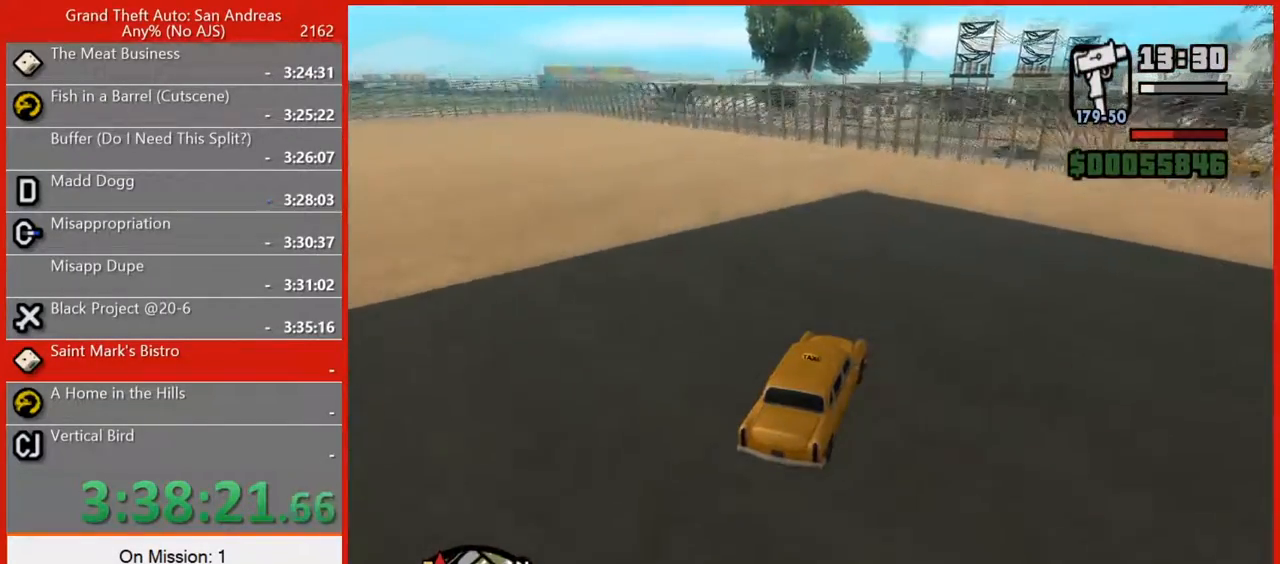
{"keys": ["s"], "mouse": [], "events": [[80, "s", "down"]]}
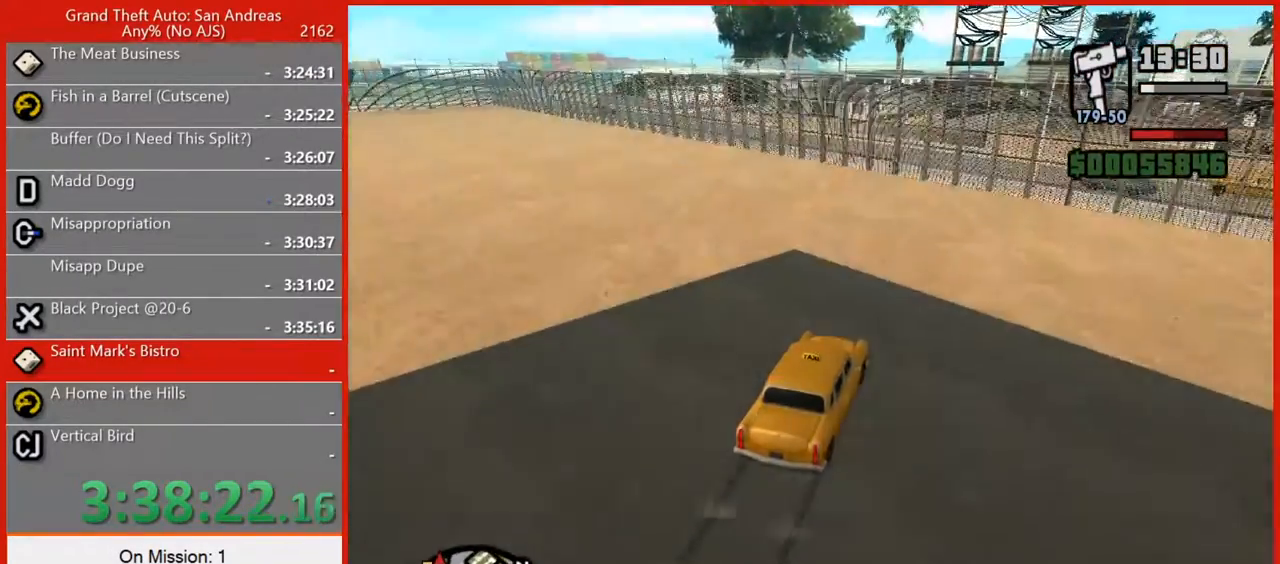
{"keys": ["s"], "mouse": [], "events": []}
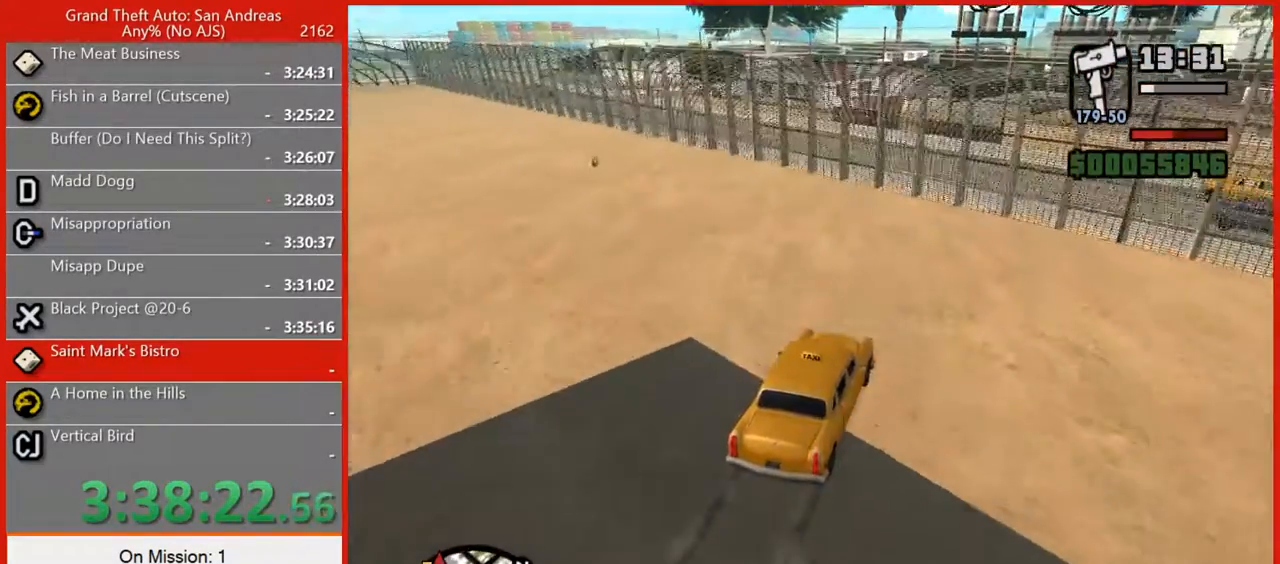
{"keys": ["w"], "mouse": [], "events": [[20, "a", "down"], [60, "s", "up"], [140, "w", "down"], [460, "a", "up"]]}